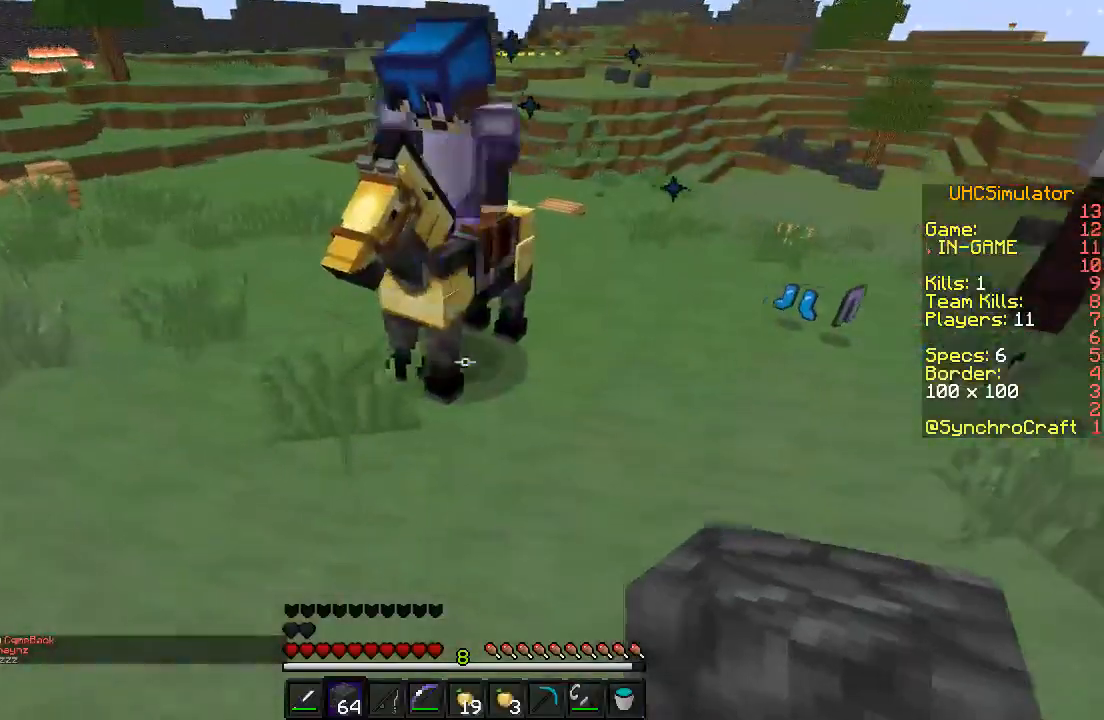
Gameplay with keyboard; each line is a JSON object with the keys held at the frame after it. "events" lists presses ("down") and releases ("up") of "a", "d", "s" and "w" between this image and that frame as [ms after this image, input, new state], when the widget could be followed in between. No other keys are recorded. Mouse input is not recorded.
{"keys": ["d", "w"], "events": [[200, "d", "up"], [200, "w", "down"], [467, "d", "down"]]}
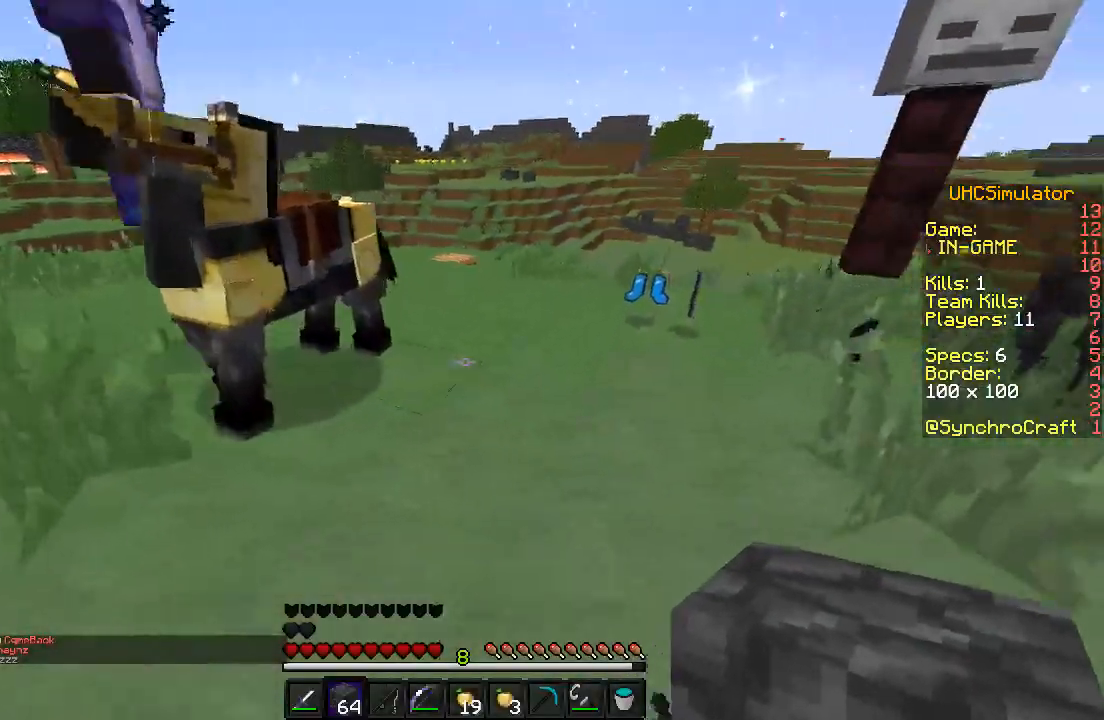
{"keys": ["d"], "events": [[100, "d", "up"], [250, "d", "down"], [500, "w", "up"]]}
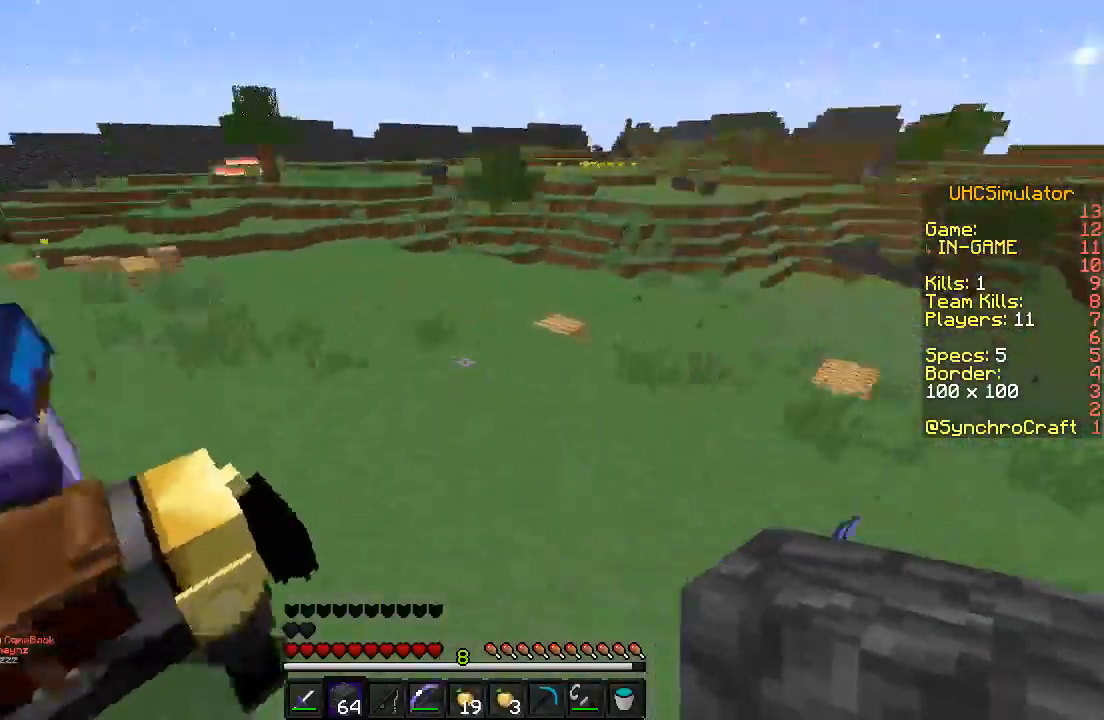
{"keys": [], "events": [[100, "d", "up"]]}
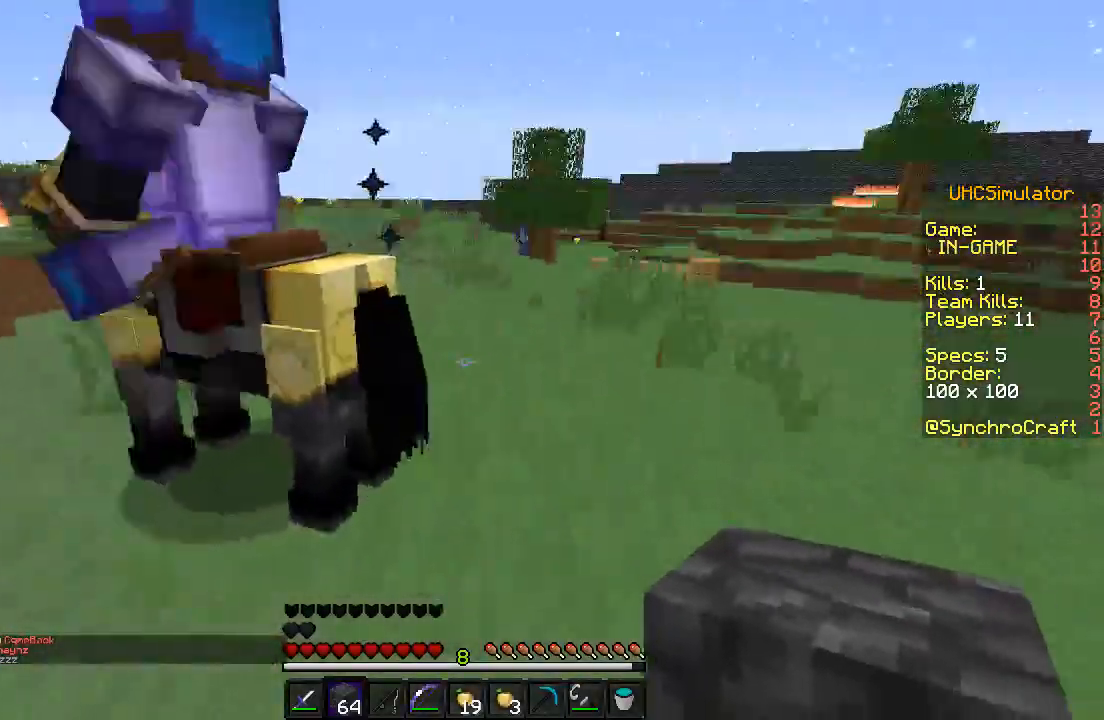
{"keys": ["a", "w"], "events": [[300, "w", "down"], [450, "a", "down"]]}
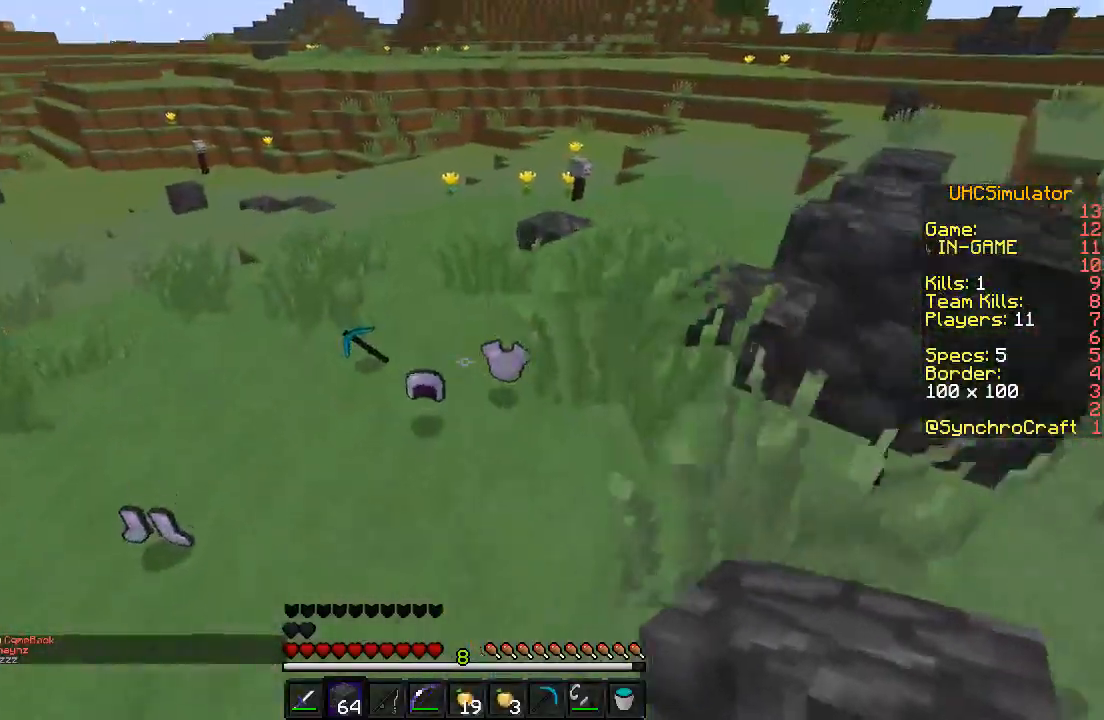
{"keys": ["w"], "events": [[150, "a", "up"], [200, "w", "up"], [250, "d", "down"], [250, "w", "down"], [383, "d", "up"]]}
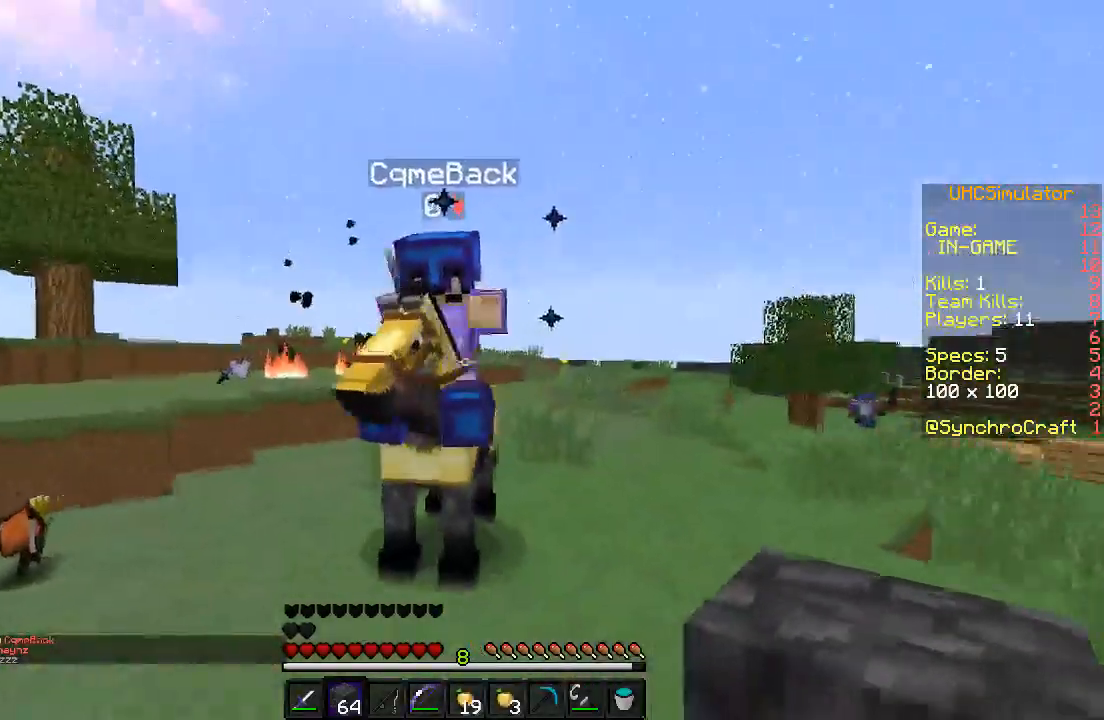
{"keys": ["a"], "events": [[300, "w", "up"], [500, "a", "down"]]}
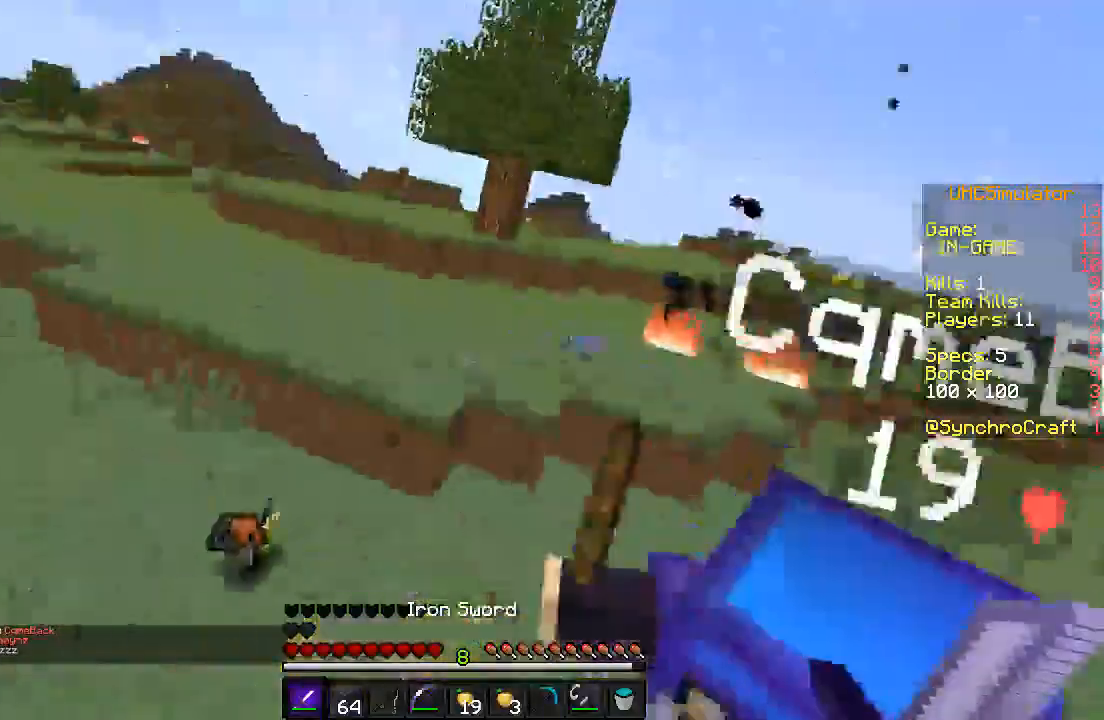
{"keys": ["w"], "events": [[50, "s", "down"], [150, "s", "up"], [400, "a", "up"], [450, "w", "down"]]}
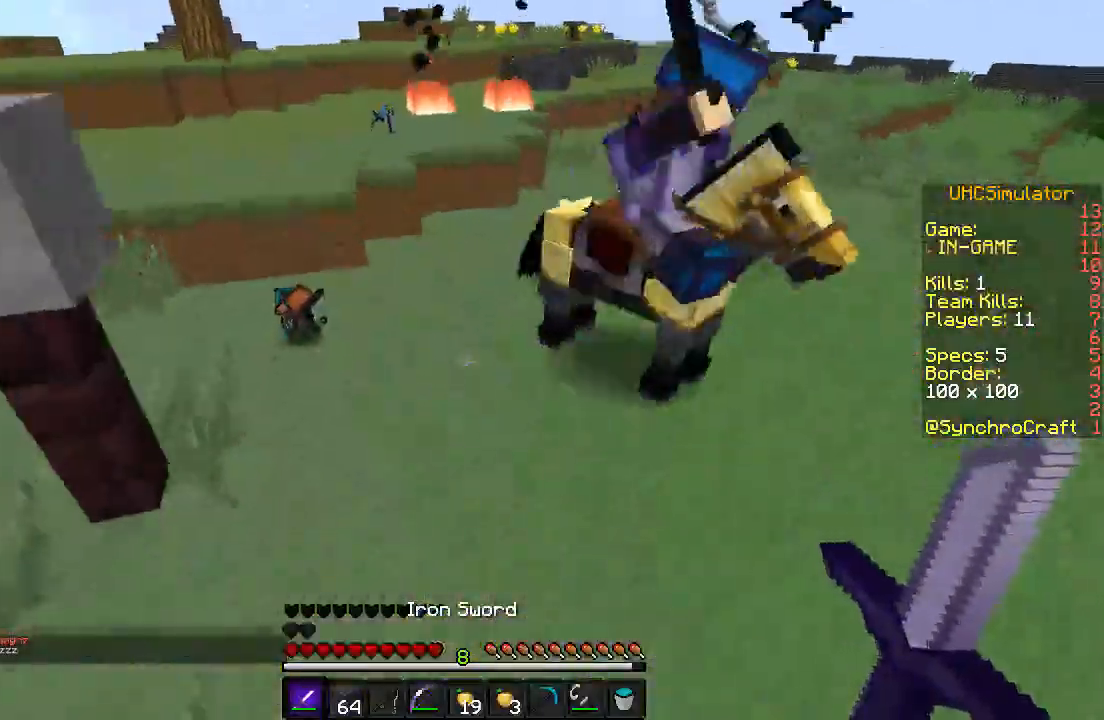
{"keys": ["d", "w"], "events": [[450, "d", "down"]]}
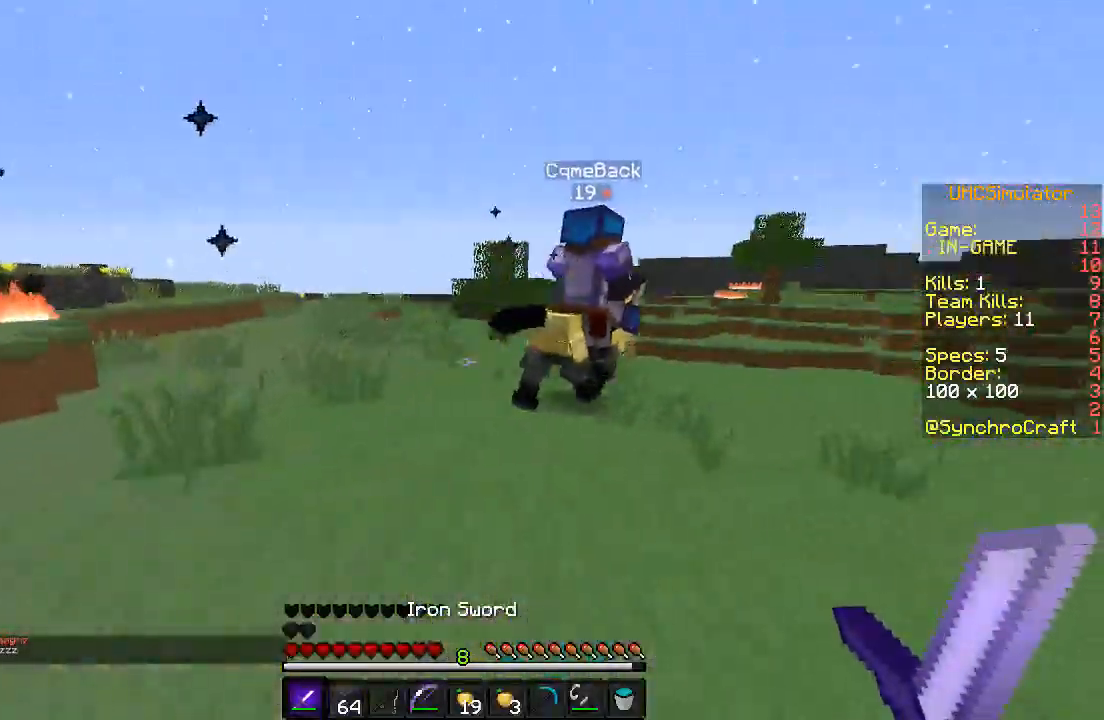
{"keys": ["w"], "events": [[50, "d", "up"]]}
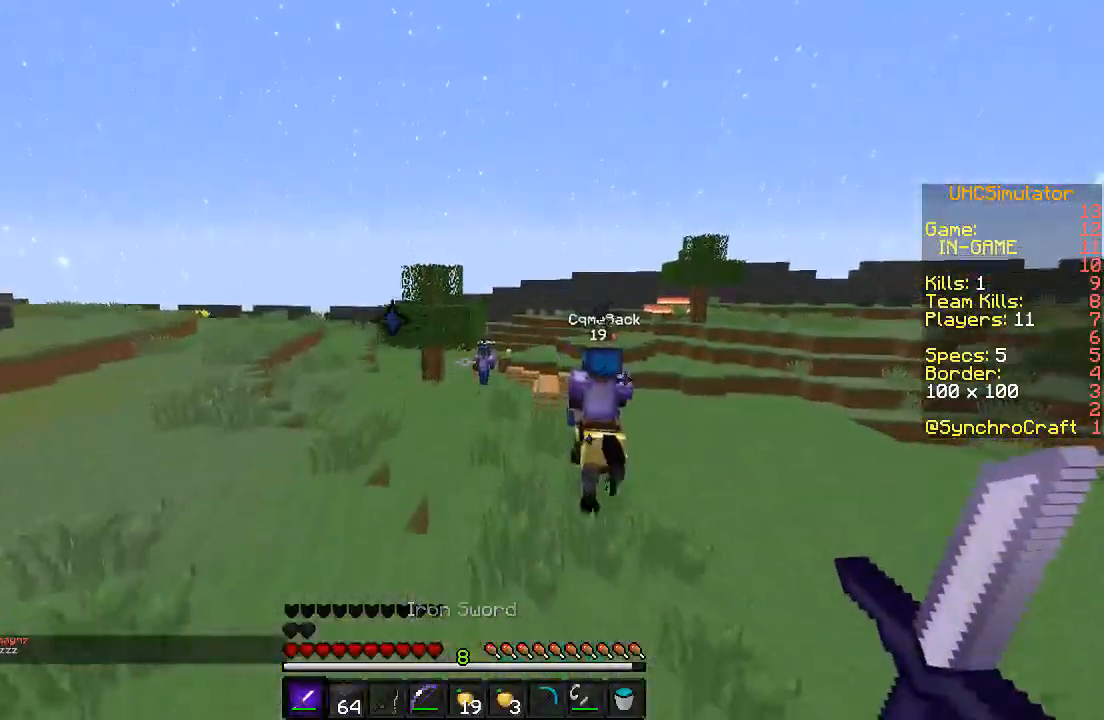
{"keys": ["w"], "events": [[250, "a", "down"], [300, "a", "up"]]}
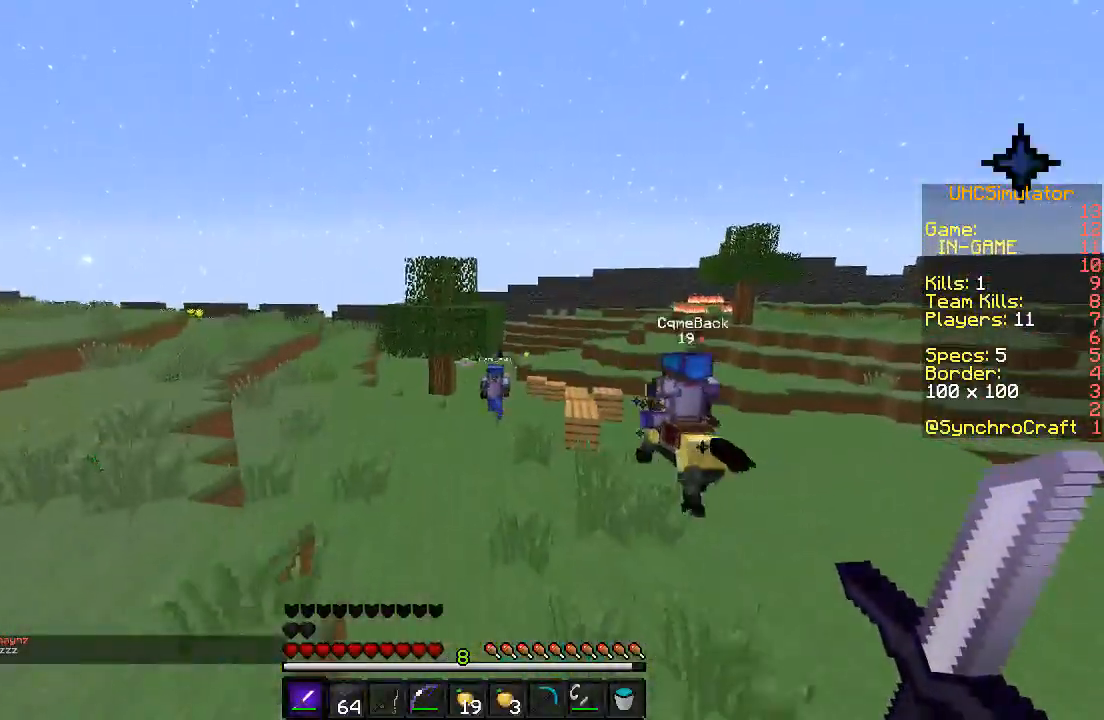
{"keys": ["d", "w"], "events": [[500, "d", "down"]]}
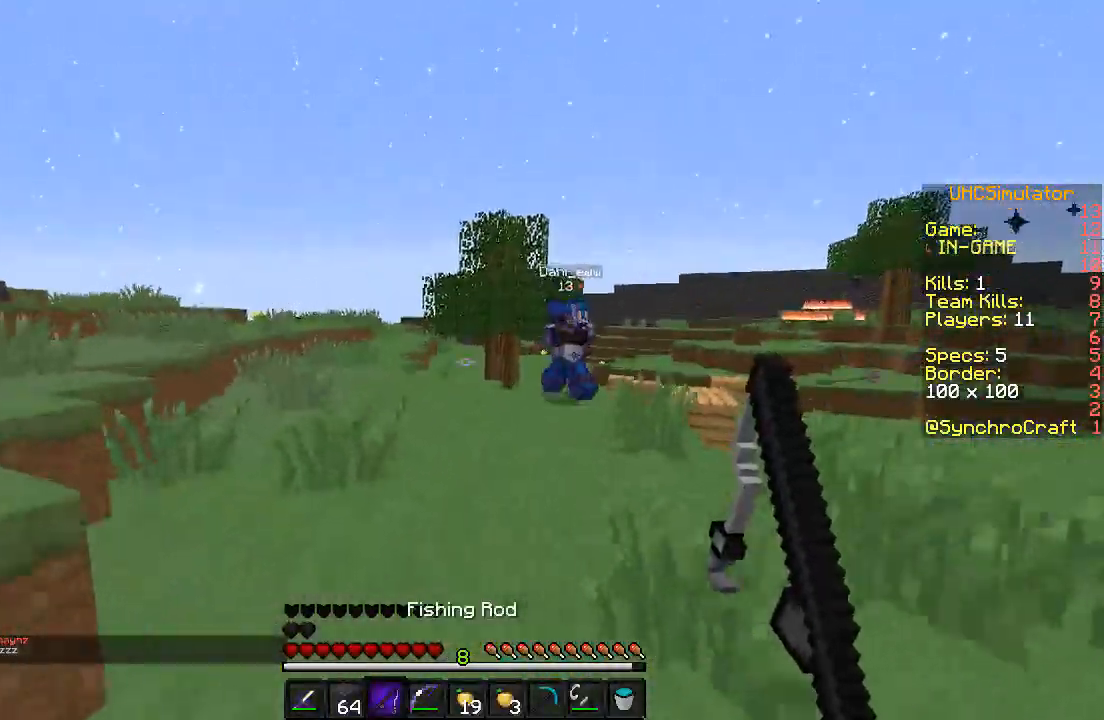
{"keys": ["w"], "events": [[350, "d", "up"]]}
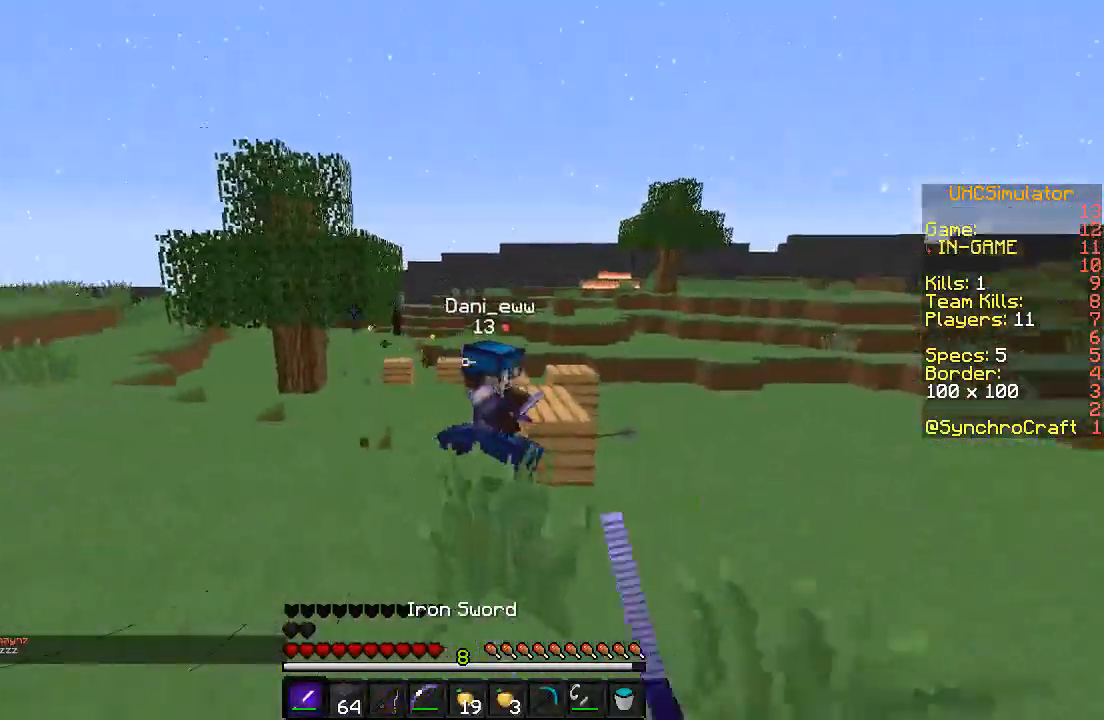
{"keys": ["d", "w"], "events": [[150, "d", "down"], [400, "d", "up"], [500, "d", "down"]]}
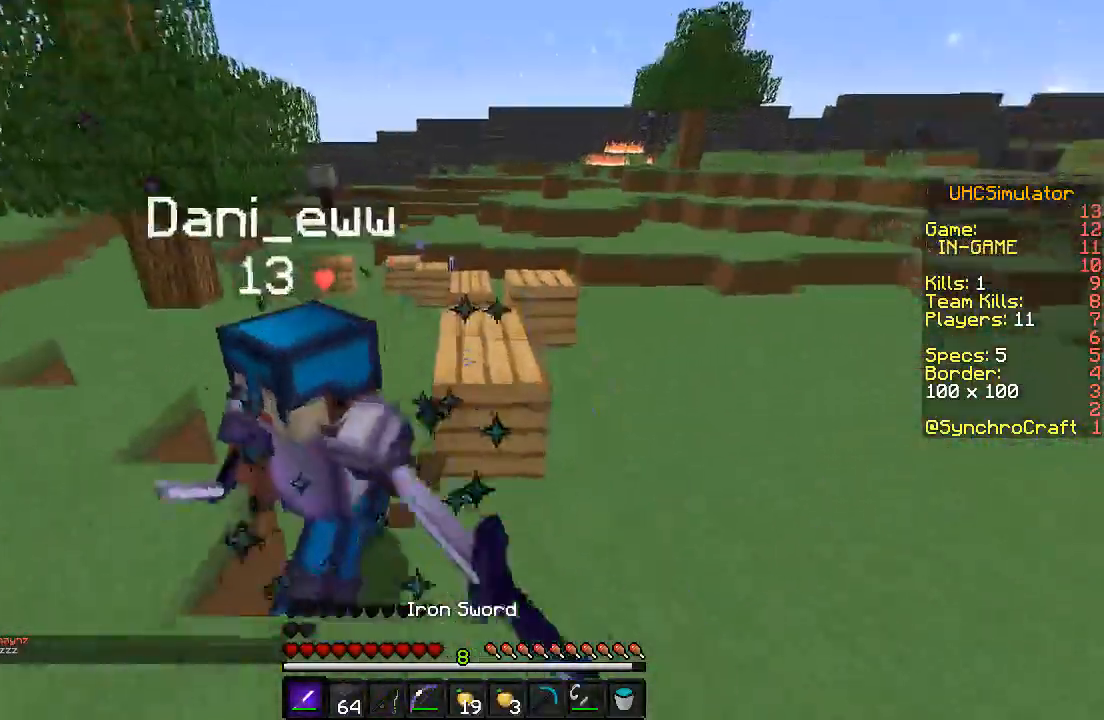
{"keys": ["w"], "events": [[100, "d", "up"], [150, "a", "down"], [500, "a", "up"]]}
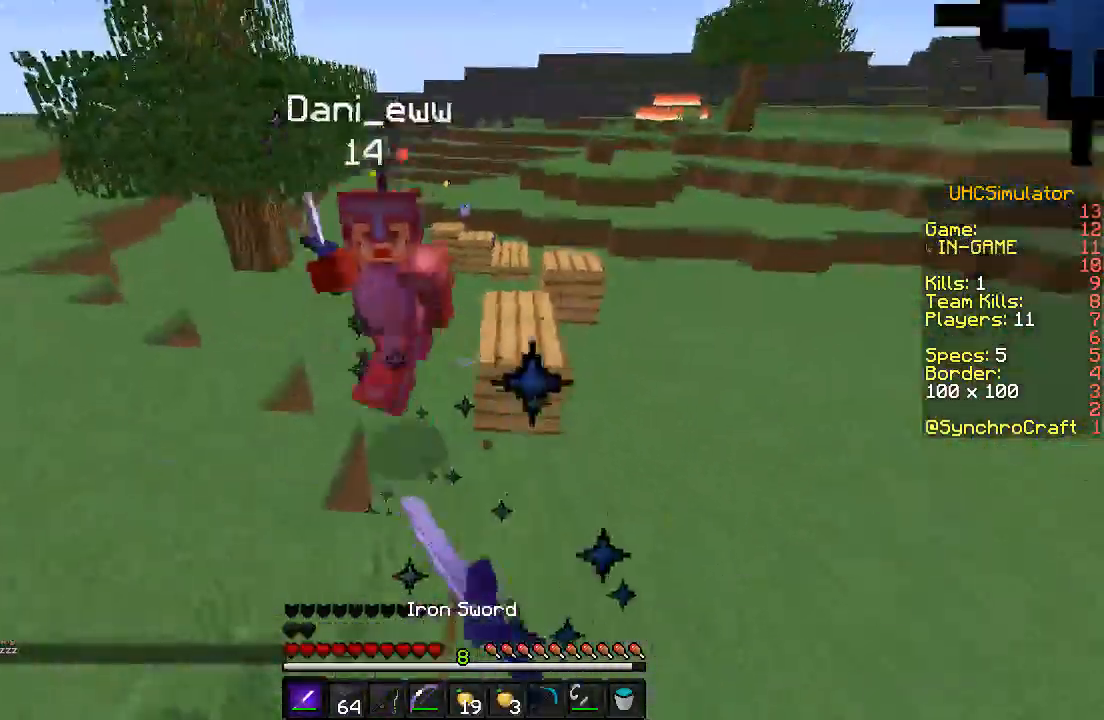
{"keys": ["w"], "events": [[50, "a", "down"], [400, "a", "up"]]}
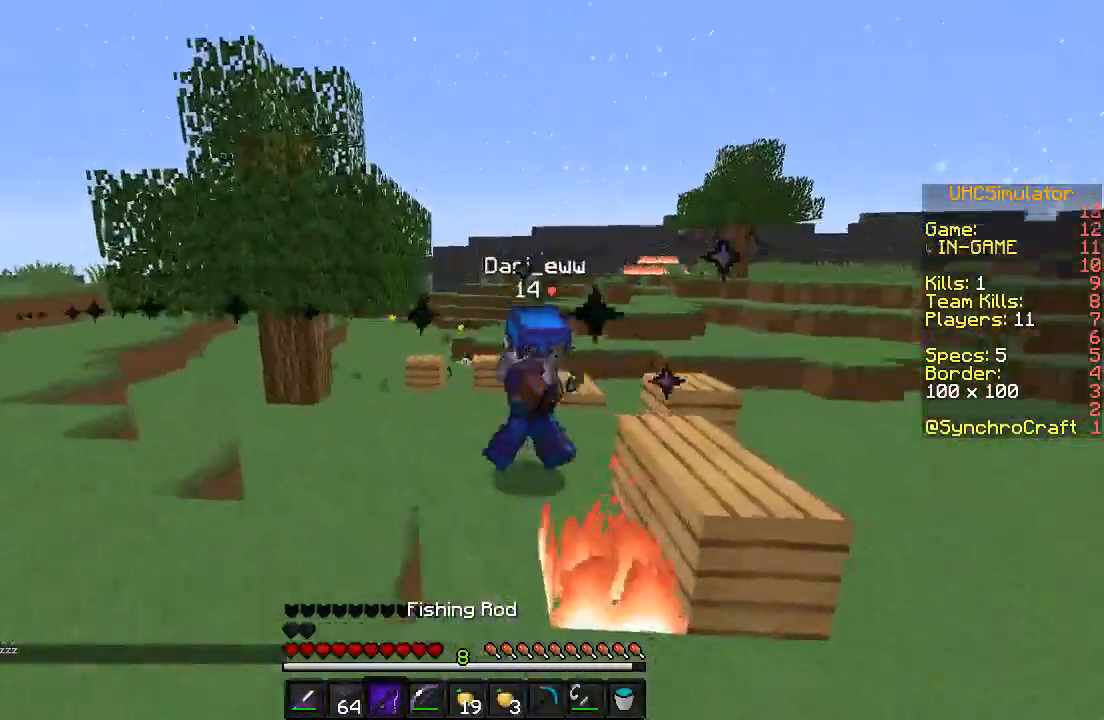
{"keys": ["a", "w"], "events": [[400, "a", "down"]]}
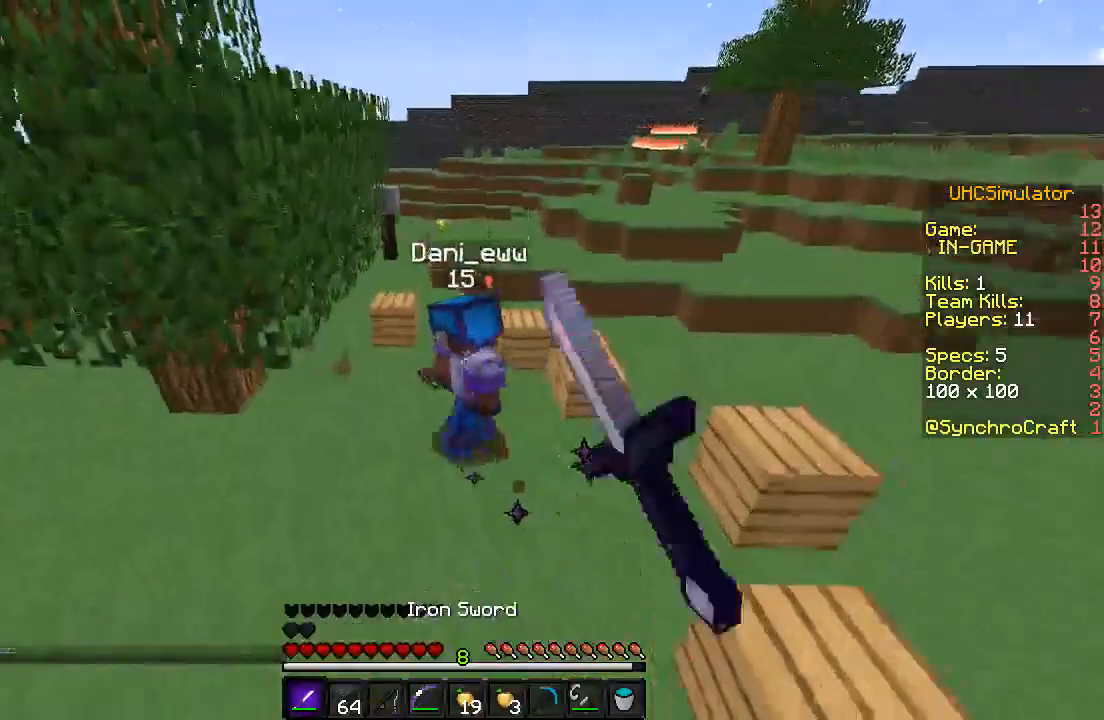
{"keys": ["a", "w"], "events": [[200, "a", "up"], [383, "a", "down"]]}
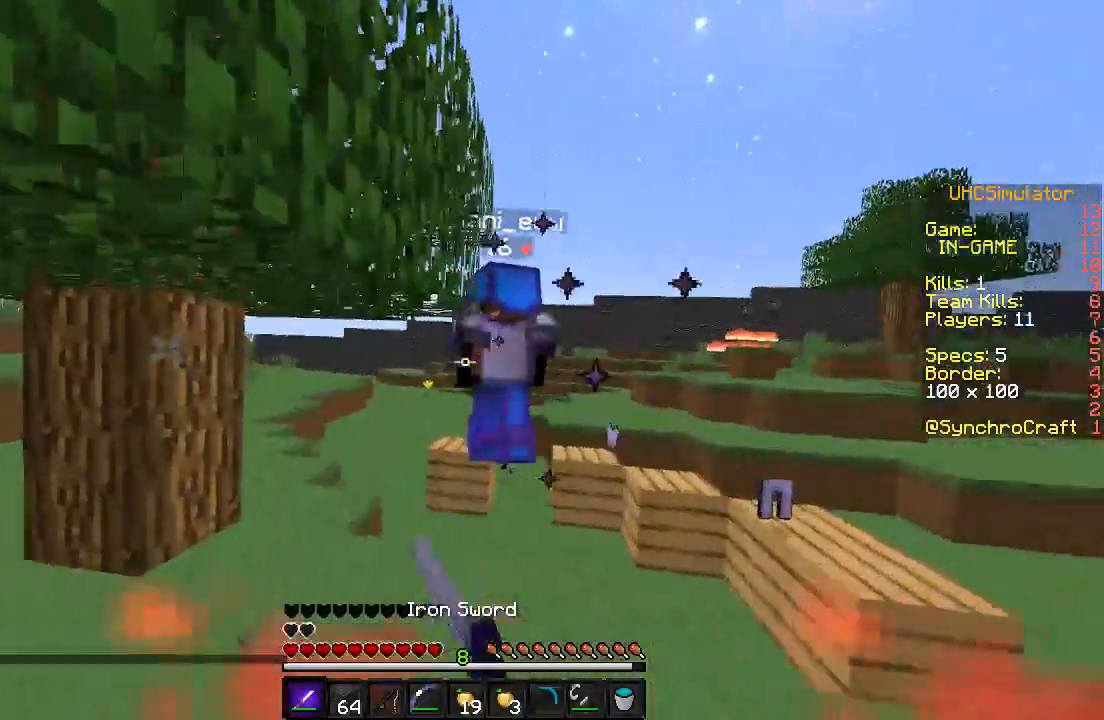
{"keys": ["a", "w"], "events": [[150, "a", "up"], [300, "a", "down"], [350, "a", "up"], [383, "a", "down"]]}
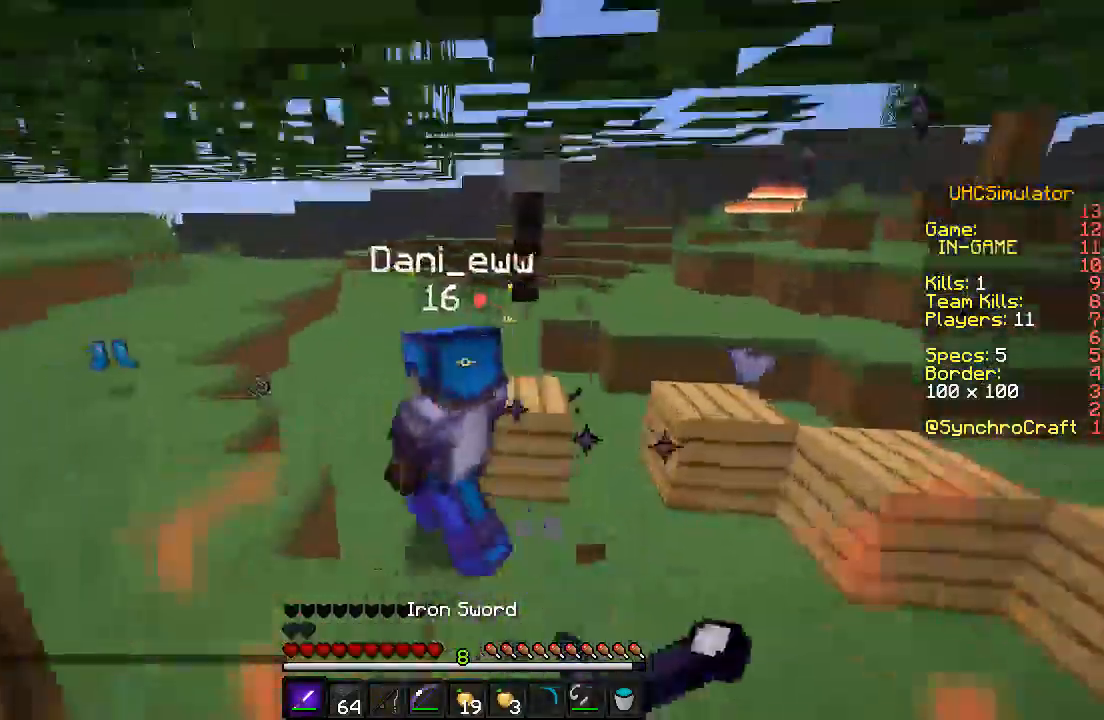
{"keys": ["a", "w"], "events": []}